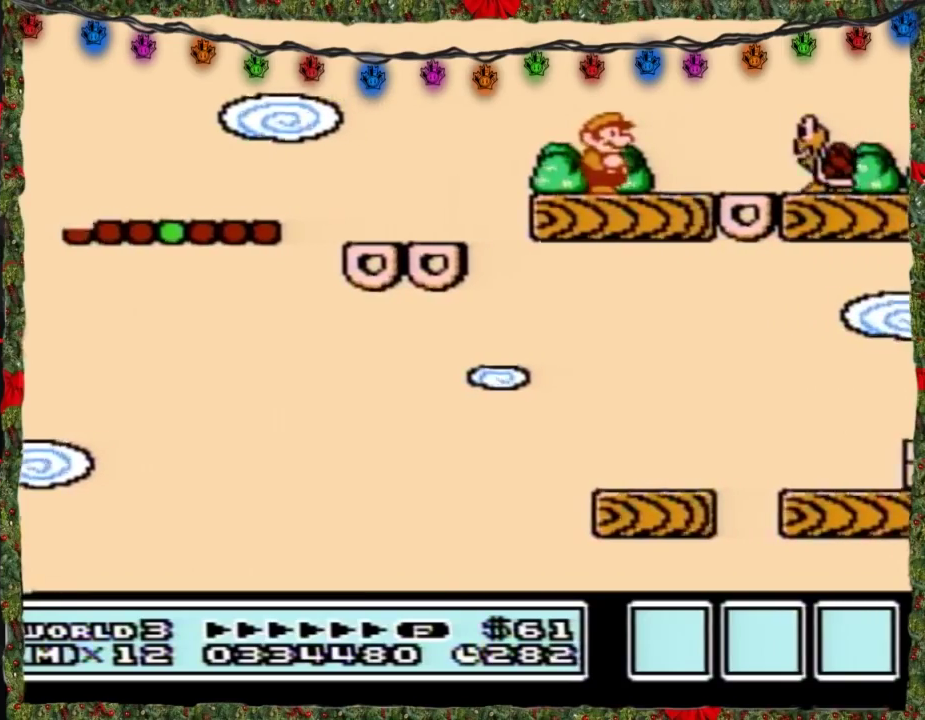
Gameplay with a controller (Nintendo layout); each line is a JSON object with the inputs held at the frame after it. "events" lists button and stick changes between this image and that frame as [ms after this image, input, new state], when the widget could be followed in between. Not read: L3 R3.
{"buttons": ["B", "DPAD_RIGHT"], "events": [[17, "DPAD_RIGHT", "down"], [133, "B", "down"], [133, "DPAD_RIGHT", "up"], [417, "DPAD_RIGHT", "down"]]}
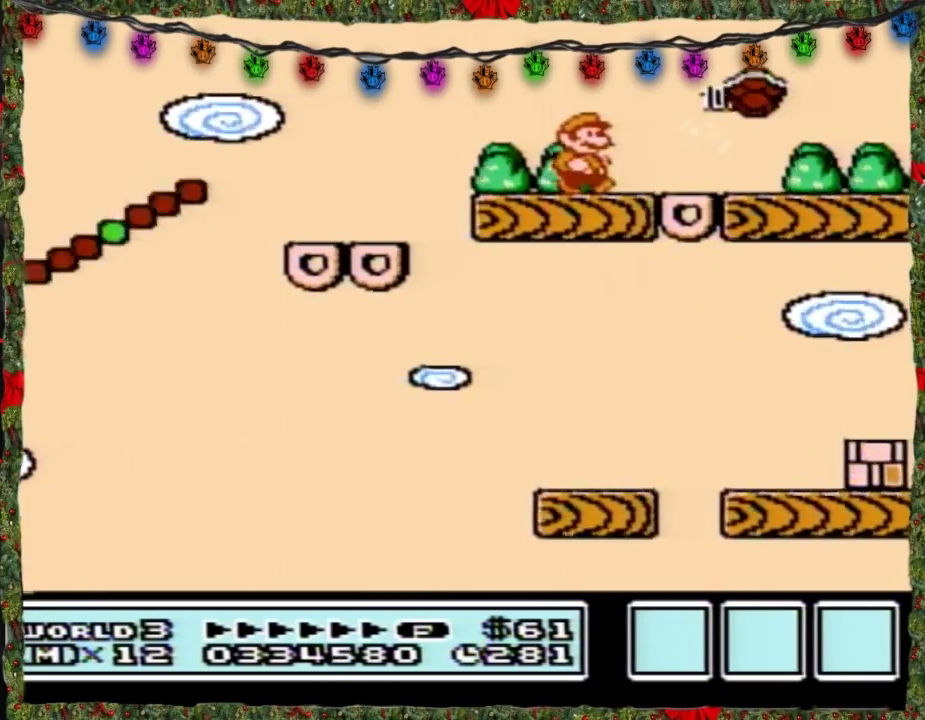
{"buttons": ["B"], "events": [[117, "A", "down"], [167, "A", "up"], [200, "DPAD_RIGHT", "up"], [383, "DPAD_LEFT", "down"], [483, "DPAD_LEFT", "up"]]}
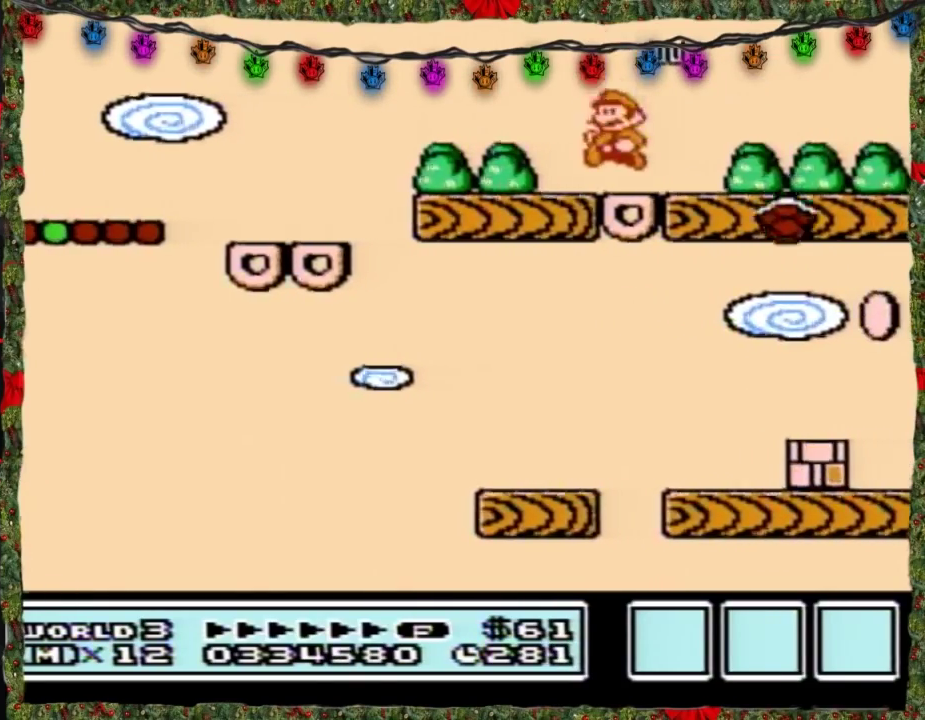
{"buttons": ["B"], "events": [[50, "DPAD_RIGHT", "down"], [133, "A", "down"], [233, "A", "up"], [383, "DPAD_RIGHT", "up"]]}
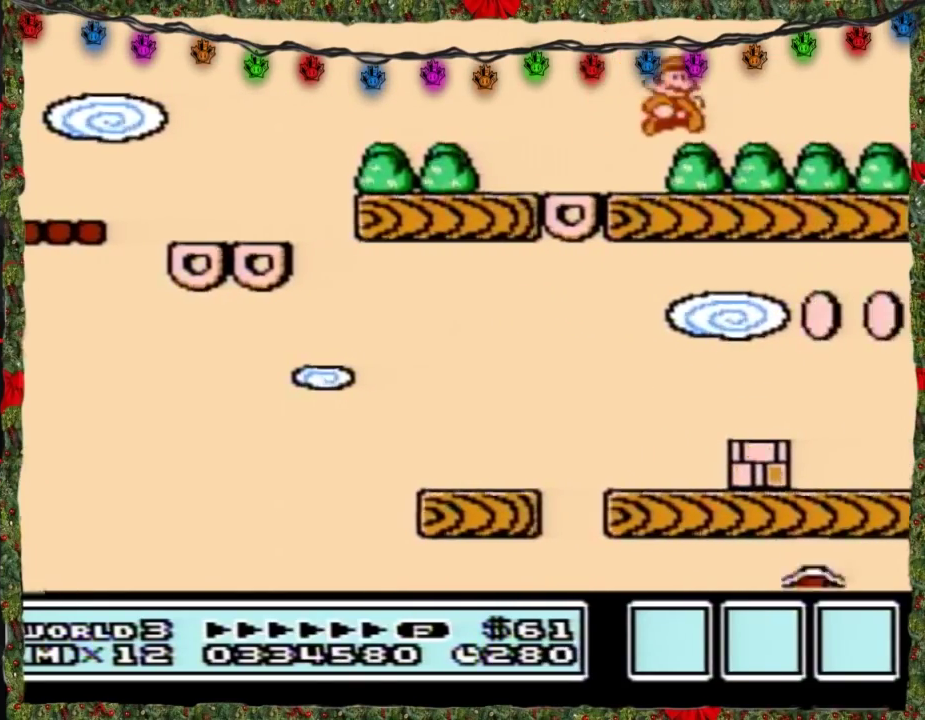
{"buttons": [], "events": [[50, "B", "up"], [50, "DPAD_LEFT", "down"], [200, "DPAD_LEFT", "up"], [267, "DPAD_RIGHT", "down"], [367, "B", "down"], [367, "DPAD_RIGHT", "up"], [483, "B", "up"]]}
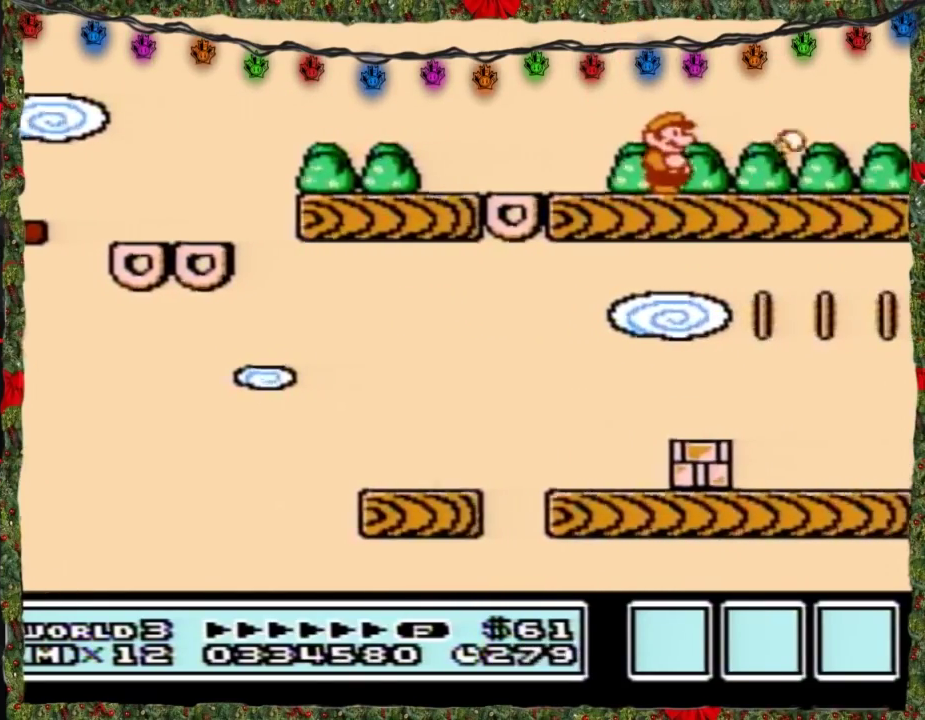
{"buttons": ["B"], "events": [[83, "B", "down"], [167, "B", "up"], [267, "B", "down"], [333, "B", "up"], [417, "B", "down"]]}
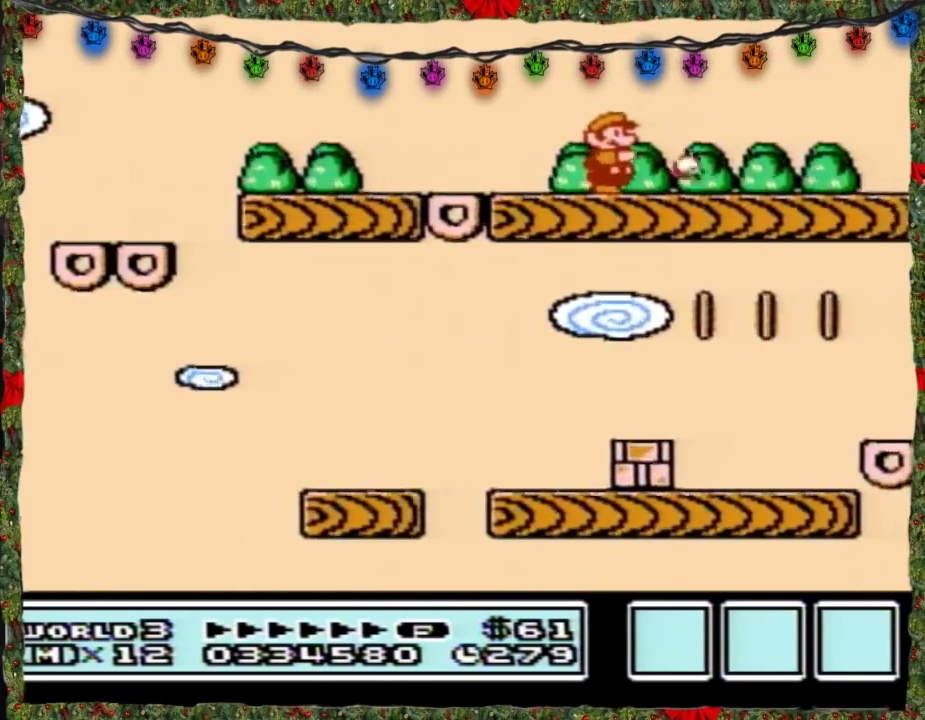
{"buttons": ["B"], "events": [[50, "B", "up"], [100, "B", "down"], [200, "B", "up"], [300, "B", "down"], [383, "B", "up"], [450, "B", "down"]]}
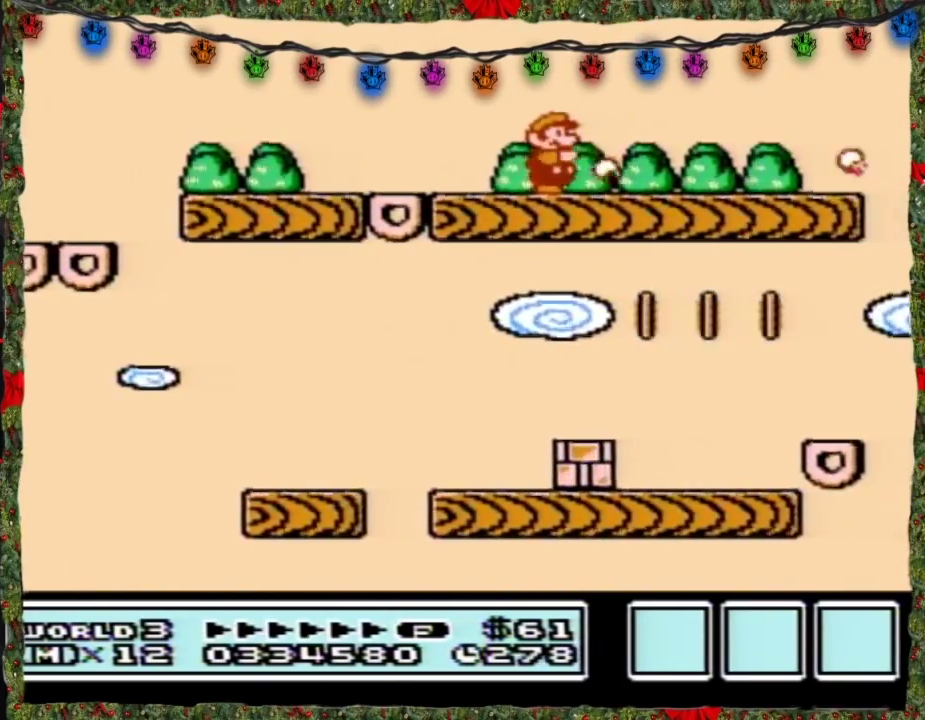
{"buttons": ["B"], "events": [[83, "B", "up"], [133, "B", "down"], [233, "B", "up"], [333, "B", "down"], [417, "B", "up"], [483, "B", "down"]]}
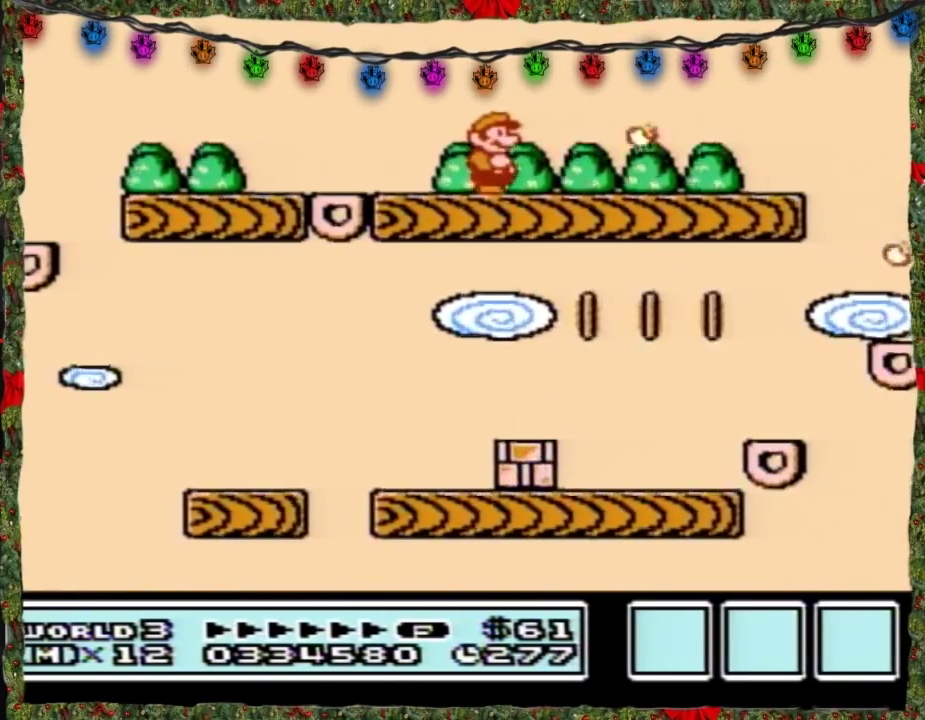
{"buttons": ["B", "DPAD_RIGHT"], "events": [[100, "B", "up"], [167, "B", "down"], [300, "B", "up"], [300, "DPAD_RIGHT", "down"], [383, "B", "down"]]}
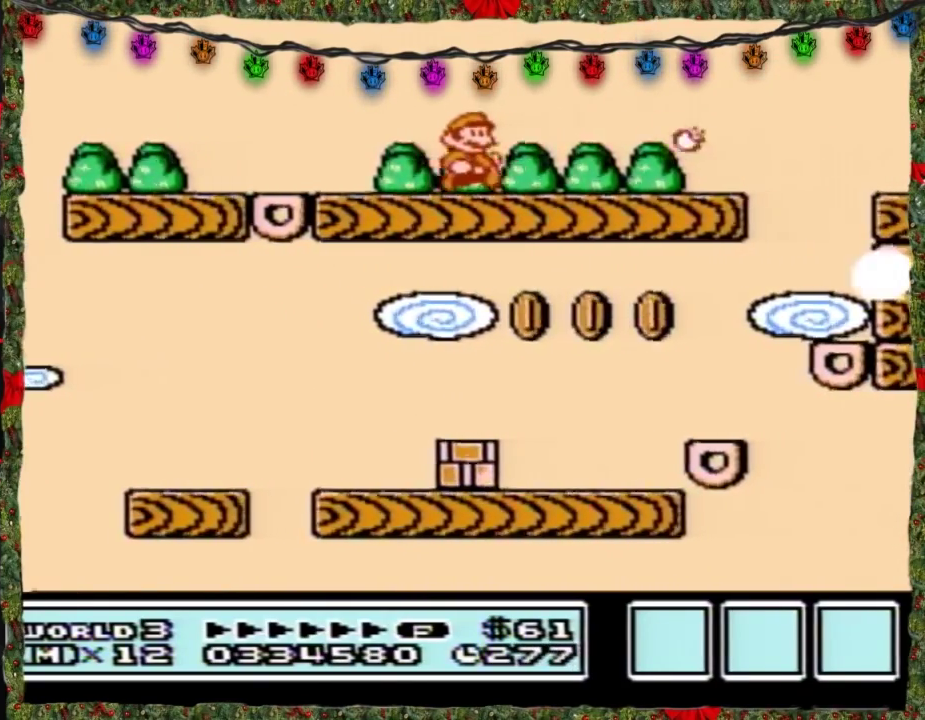
{"buttons": ["B", "DPAD_RIGHT"], "events": [[17, "B", "up"], [100, "B", "down"], [233, "DPAD_RIGHT", "up"], [367, "DPAD_RIGHT", "down"]]}
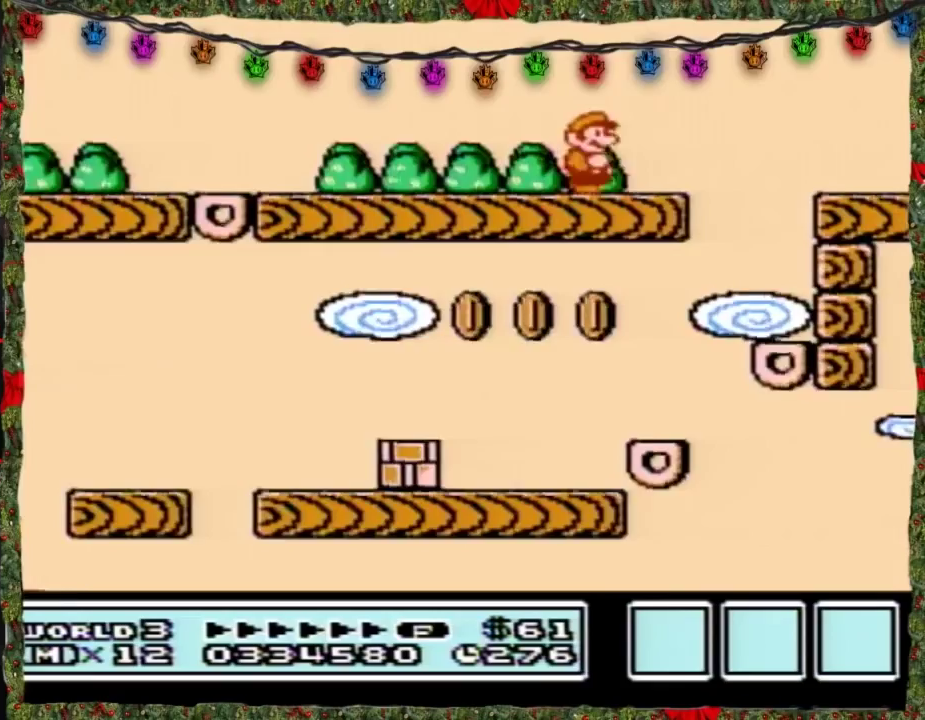
{"buttons": ["B", "DPAD_RIGHT"], "events": [[83, "A", "down"], [133, "A", "up"], [200, "DPAD_RIGHT", "up"], [350, "DPAD_RIGHT", "down"]]}
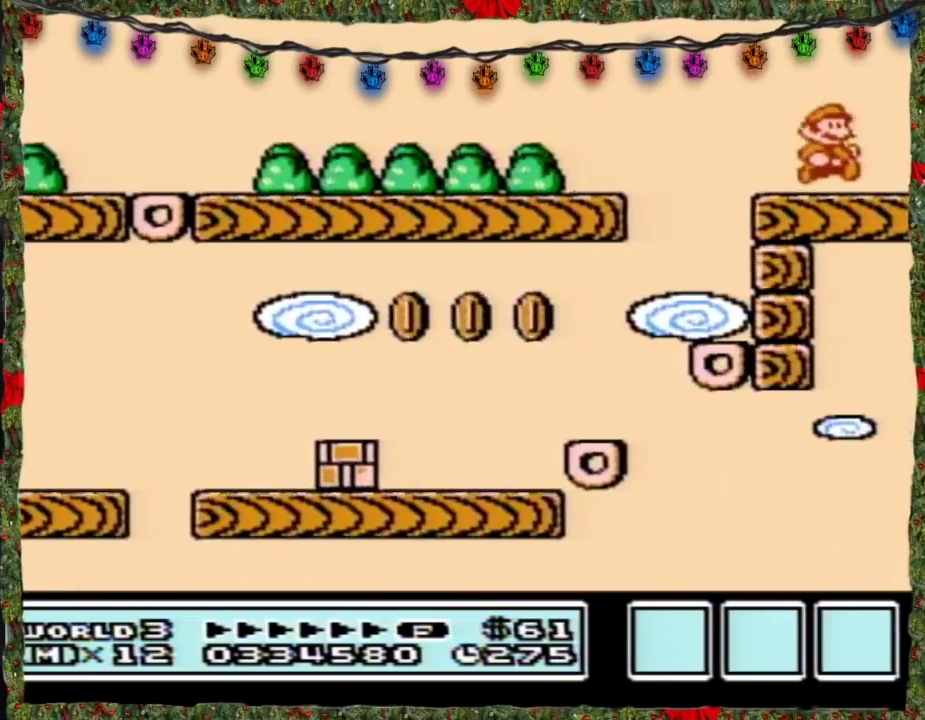
{"buttons": ["B"], "events": [[167, "B", "up"], [167, "DPAD_RIGHT", "up"], [267, "DPAD_RIGHT", "down"], [300, "B", "down"], [383, "B", "up"], [417, "DPAD_RIGHT", "up"], [483, "B", "down"]]}
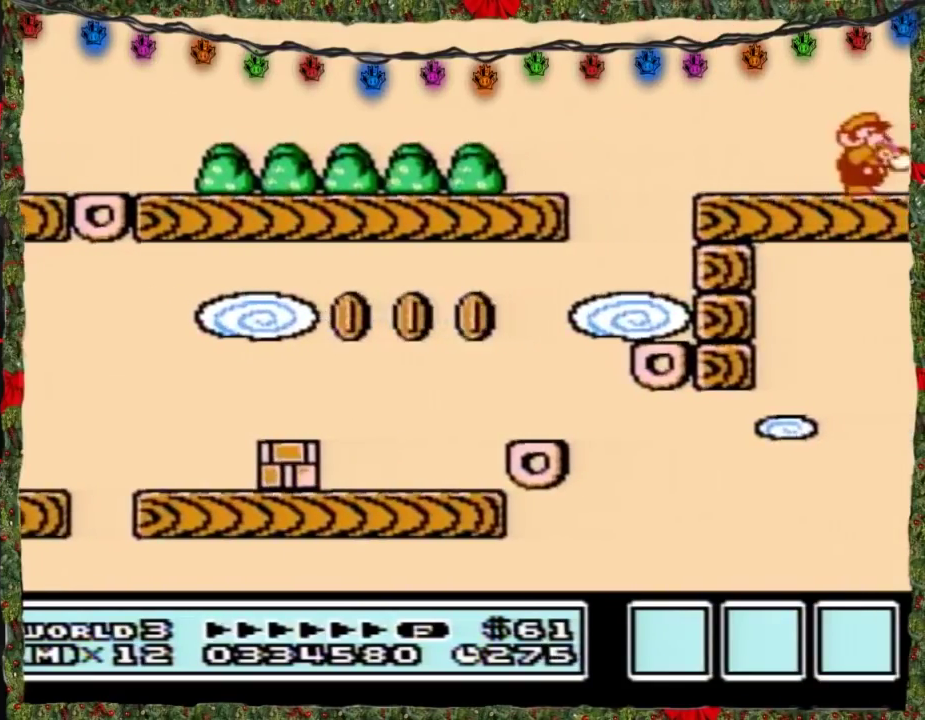
{"buttons": ["B", "DPAD_RIGHT"], "events": [[17, "DPAD_RIGHT", "down"]]}
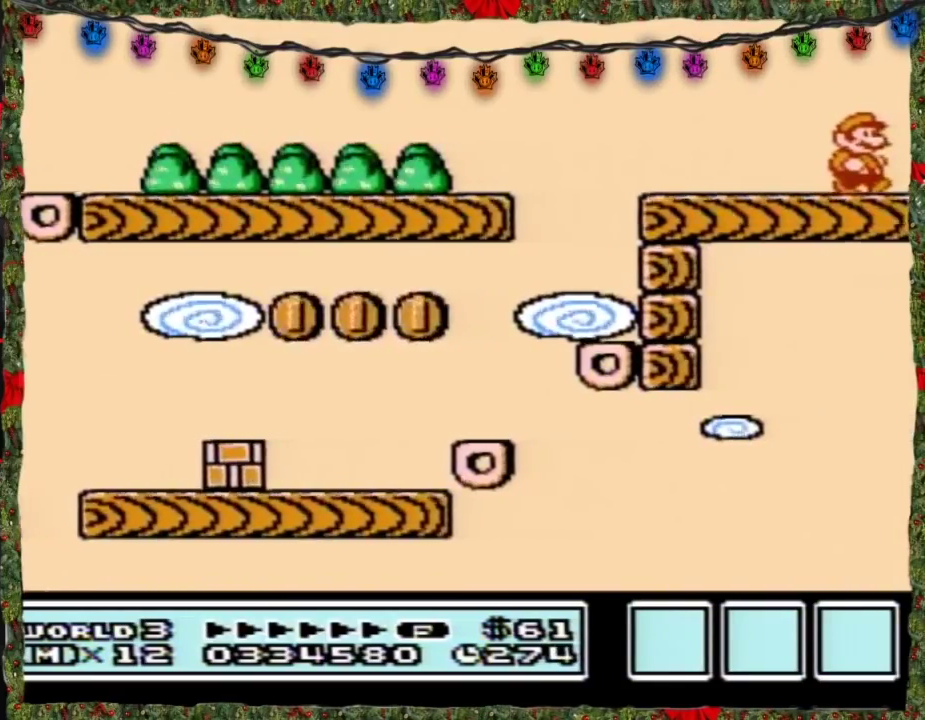
{"buttons": ["DPAD_RIGHT"], "events": [[450, "B", "up"]]}
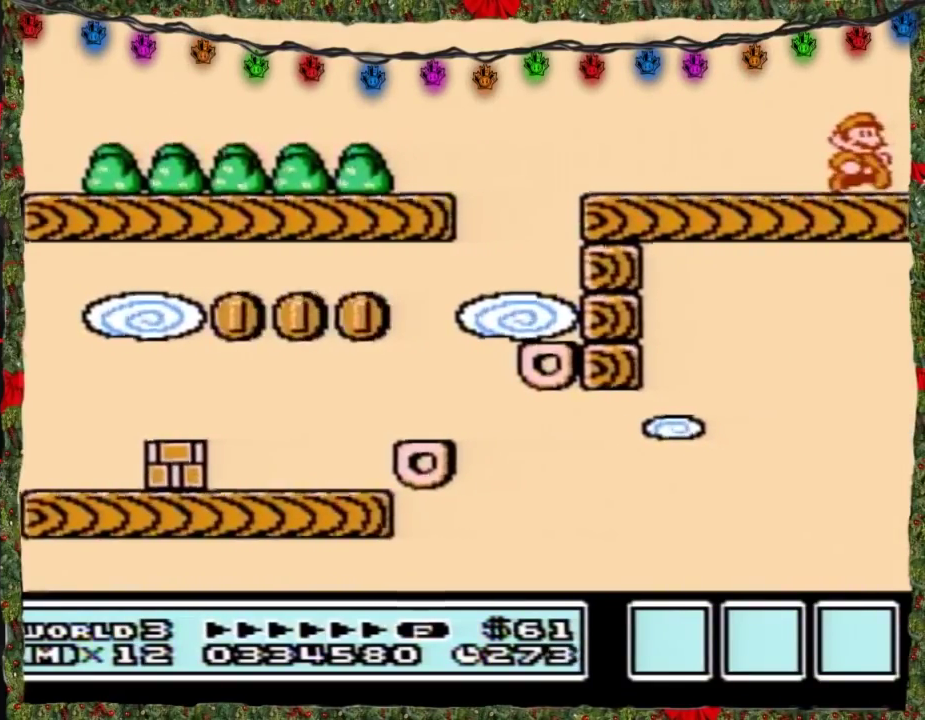
{"buttons": ["DPAD_RIGHT"], "events": []}
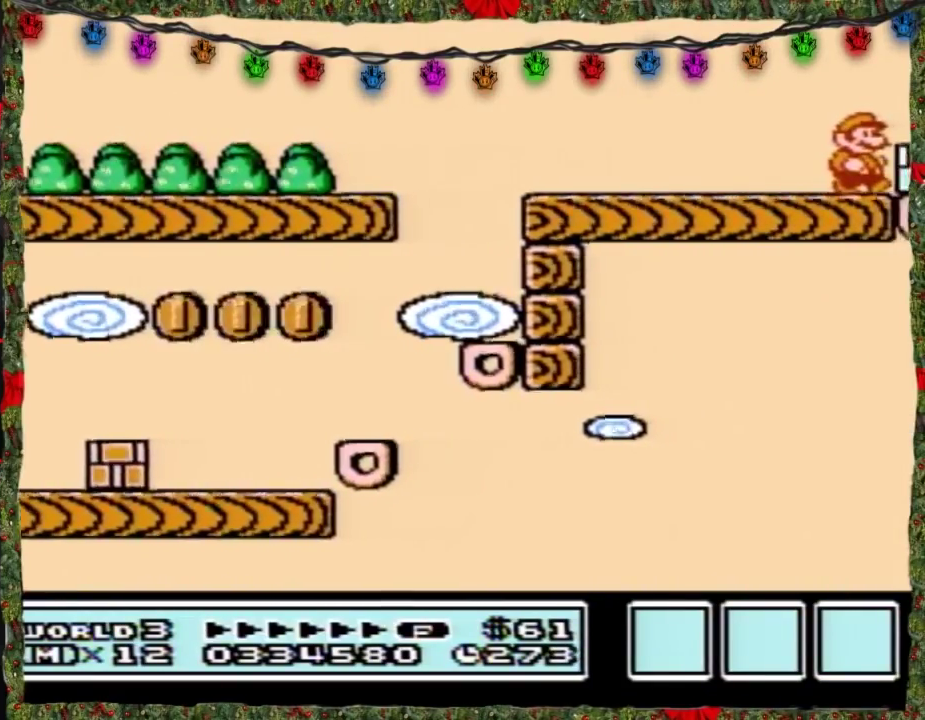
{"buttons": ["B", "DPAD_LEFT"], "events": [[133, "B", "down"], [167, "DPAD_RIGHT", "up"], [200, "A", "down"], [200, "DPAD_LEFT", "down"], [333, "A", "up"]]}
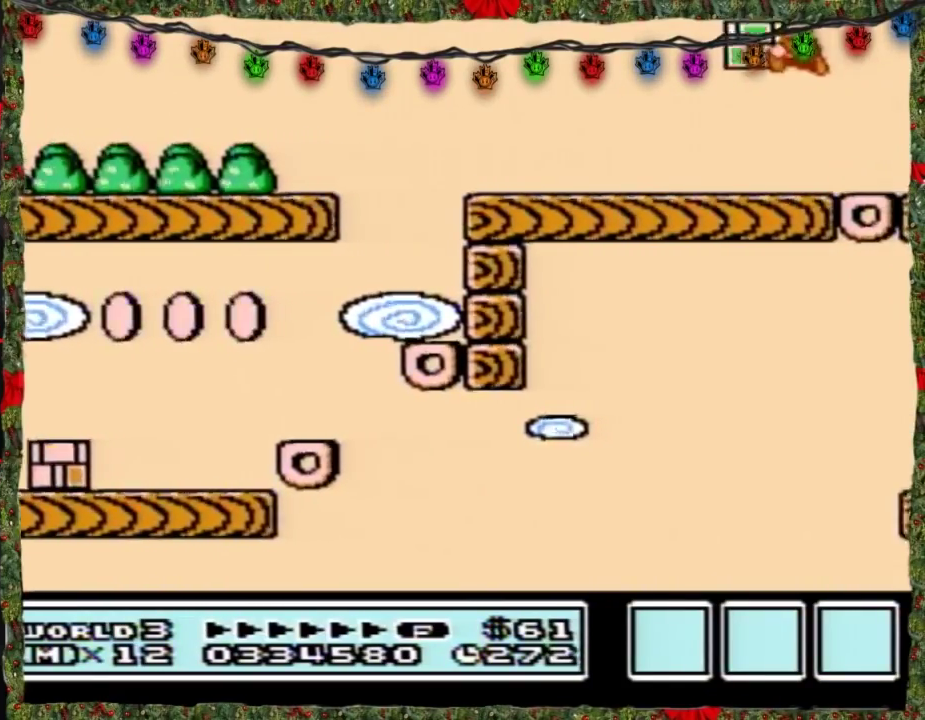
{"buttons": [], "events": [[200, "DPAD_LEFT", "up"], [267, "DPAD_RIGHT", "down"], [417, "B", "up"], [450, "DPAD_RIGHT", "up"]]}
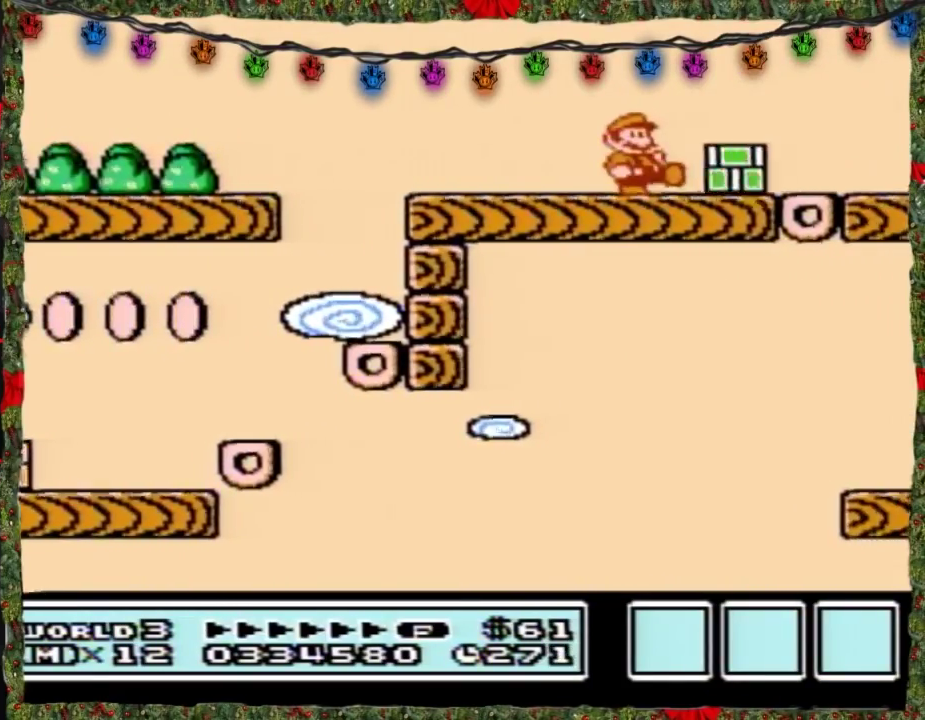
{"buttons": [], "events": [[17, "B", "down"], [133, "B", "up"], [300, "DPAD_LEFT", "down"], [483, "DPAD_LEFT", "up"]]}
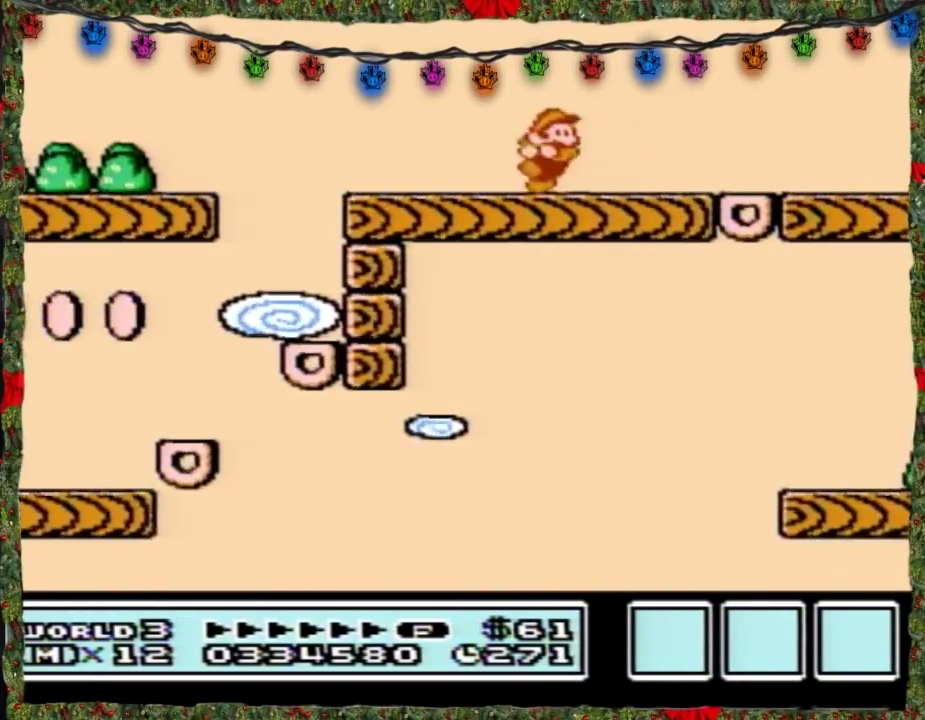
{"buttons": ["B"], "events": [[50, "DPAD_RIGHT", "down"], [167, "DPAD_RIGHT", "up"], [417, "B", "down"]]}
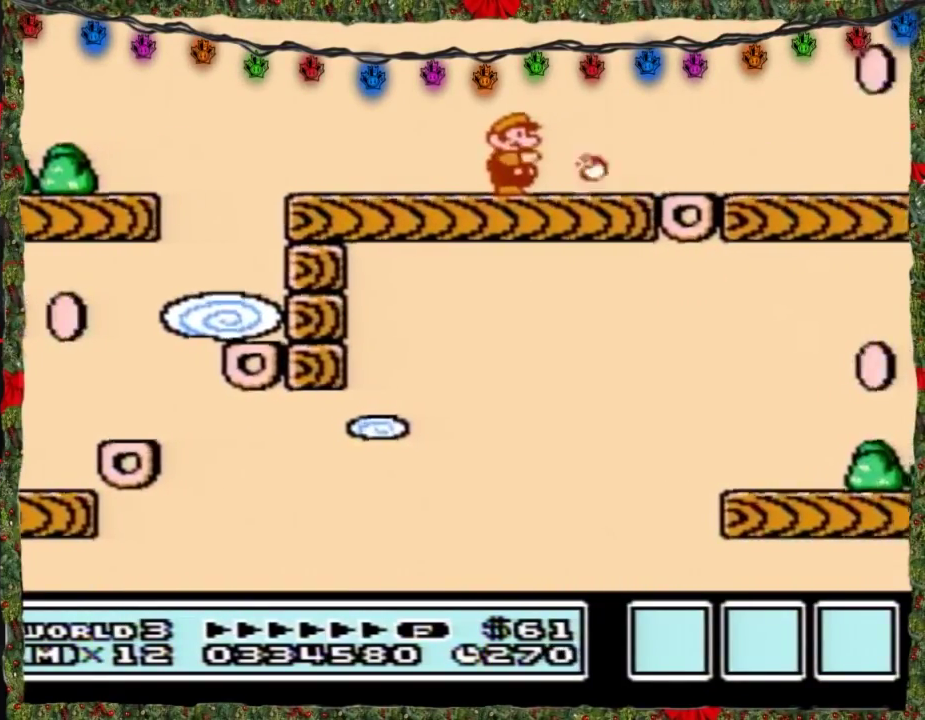
{"buttons": ["B"], "events": [[17, "B", "up"], [100, "B", "down"]]}
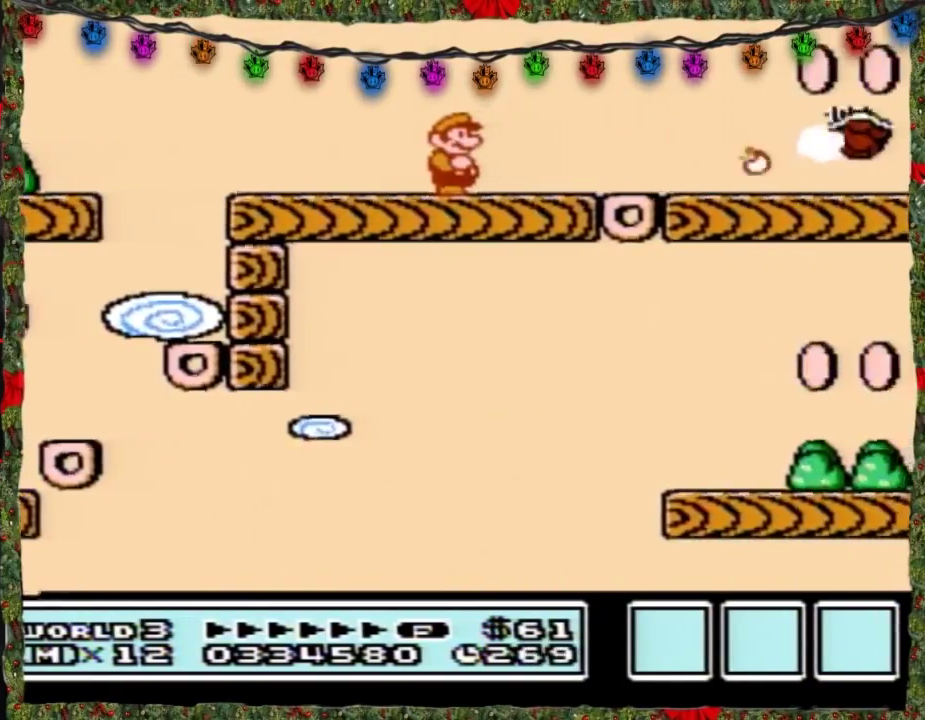
{"buttons": ["B"], "events": []}
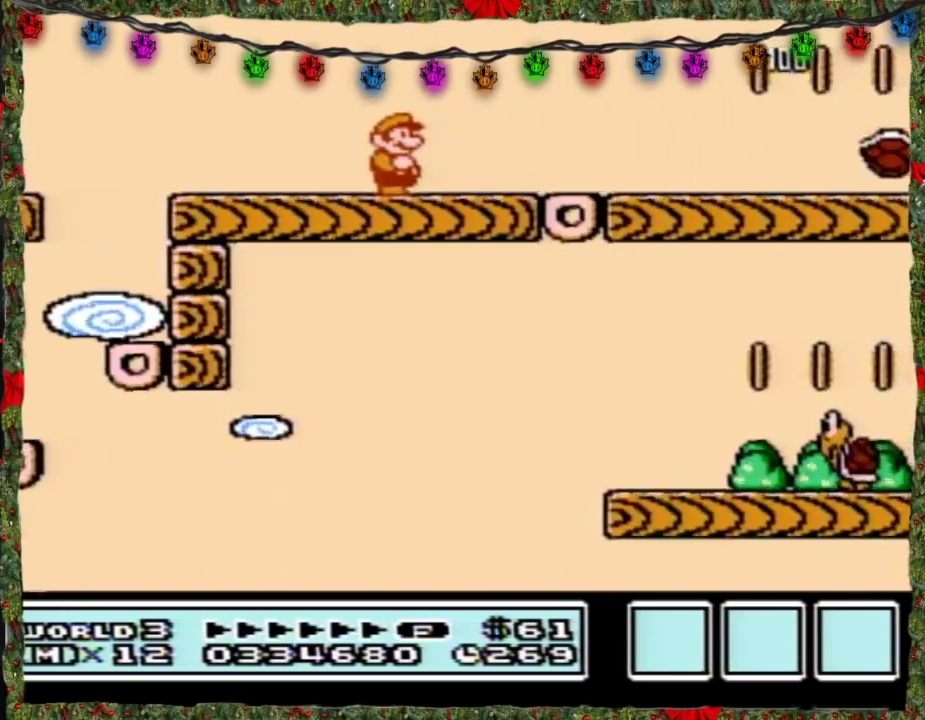
{"buttons": ["B"], "events": []}
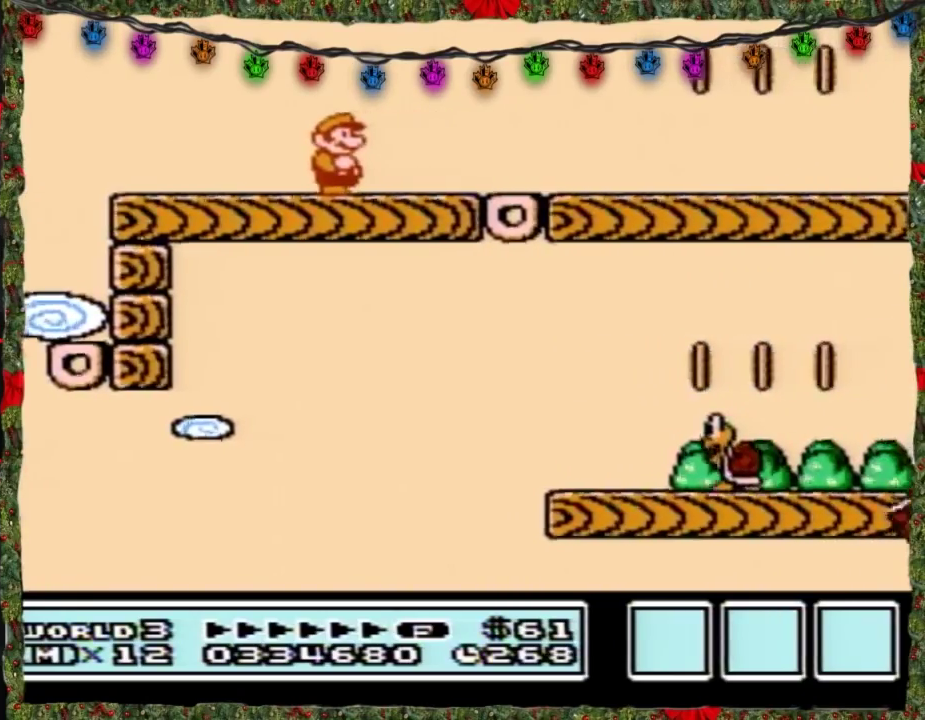
{"buttons": ["B"], "events": []}
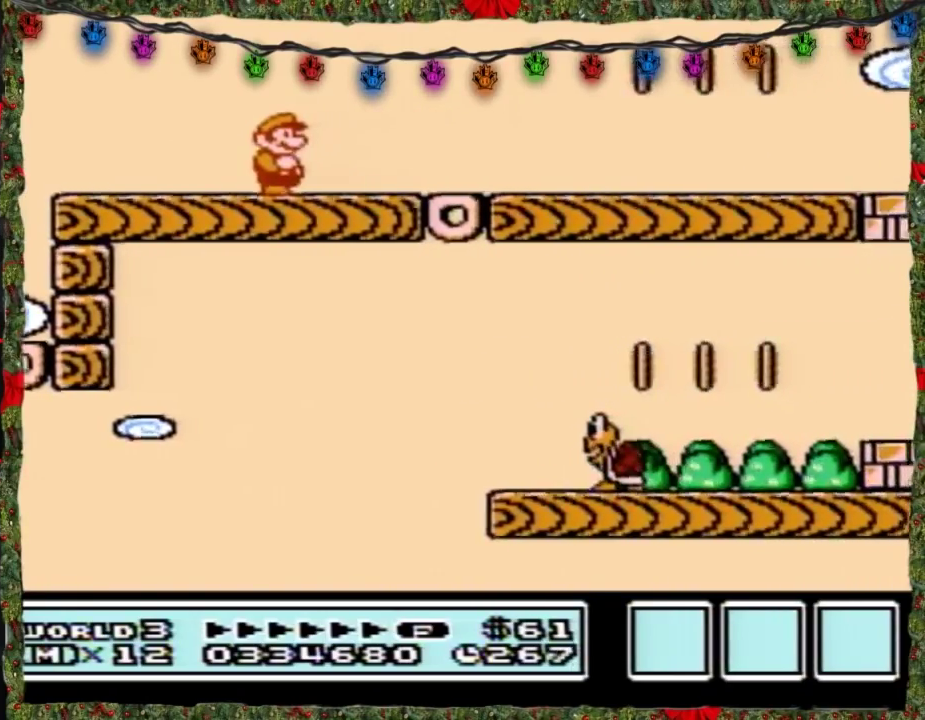
{"buttons": ["B", "DPAD_RIGHT"], "events": [[133, "DPAD_RIGHT", "down"], [200, "B", "up"], [300, "B", "down"]]}
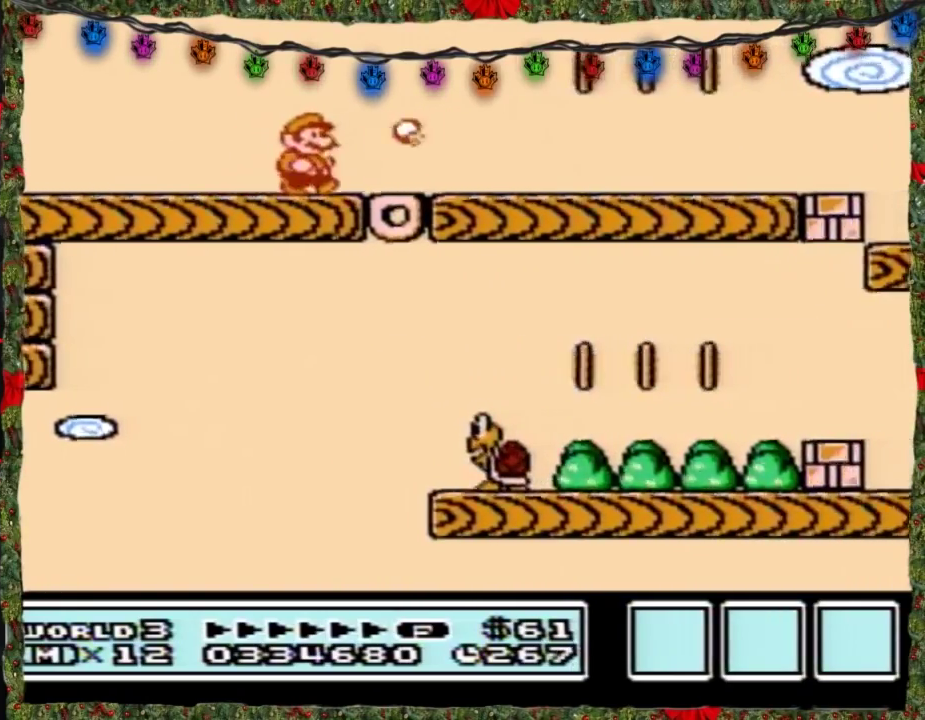
{"buttons": ["A", "B", "DPAD_RIGHT"], "events": [[450, "A", "down"]]}
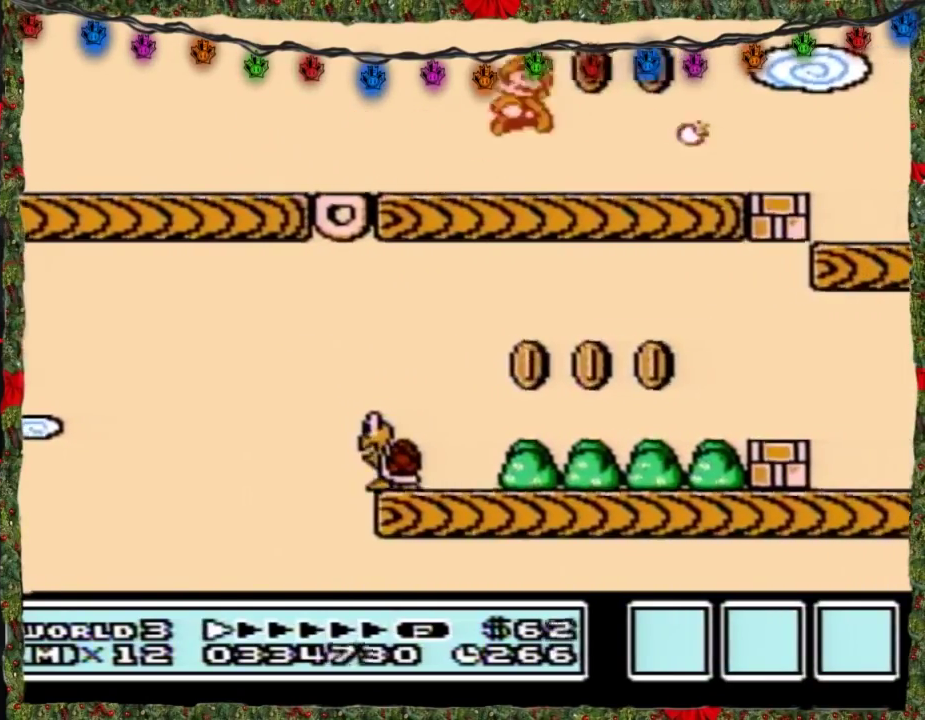
{"buttons": ["DPAD_LEFT"], "events": [[17, "DPAD_RIGHT", "up"], [50, "A", "up"], [267, "B", "up"], [383, "DPAD_LEFT", "down"]]}
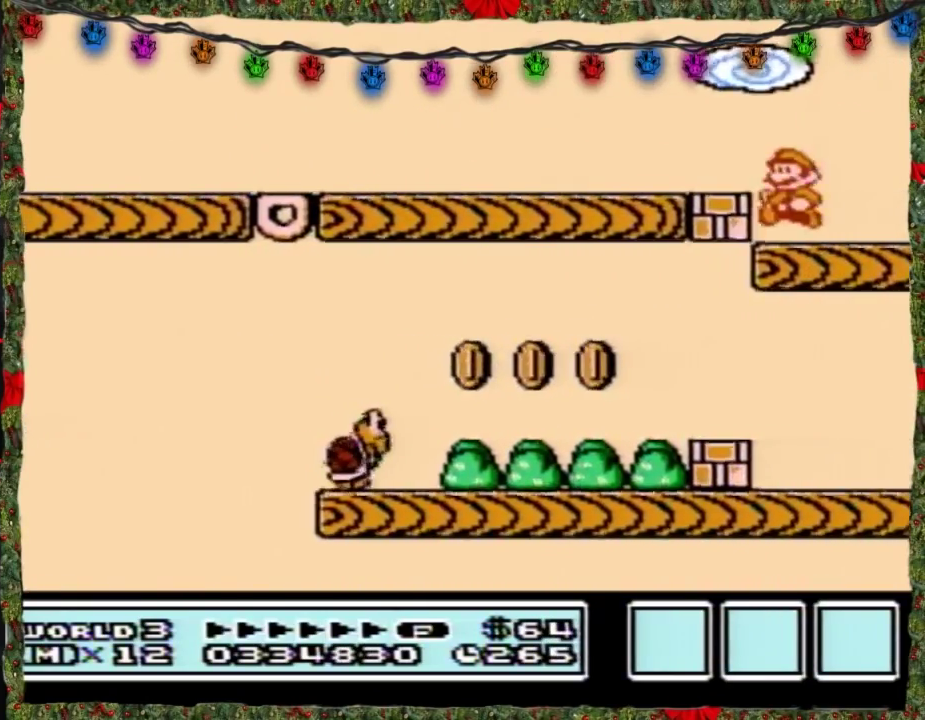
{"buttons": ["B"], "events": [[233, "B", "down"], [333, "B", "up"], [383, "DPAD_LEFT", "up"], [417, "B", "down"]]}
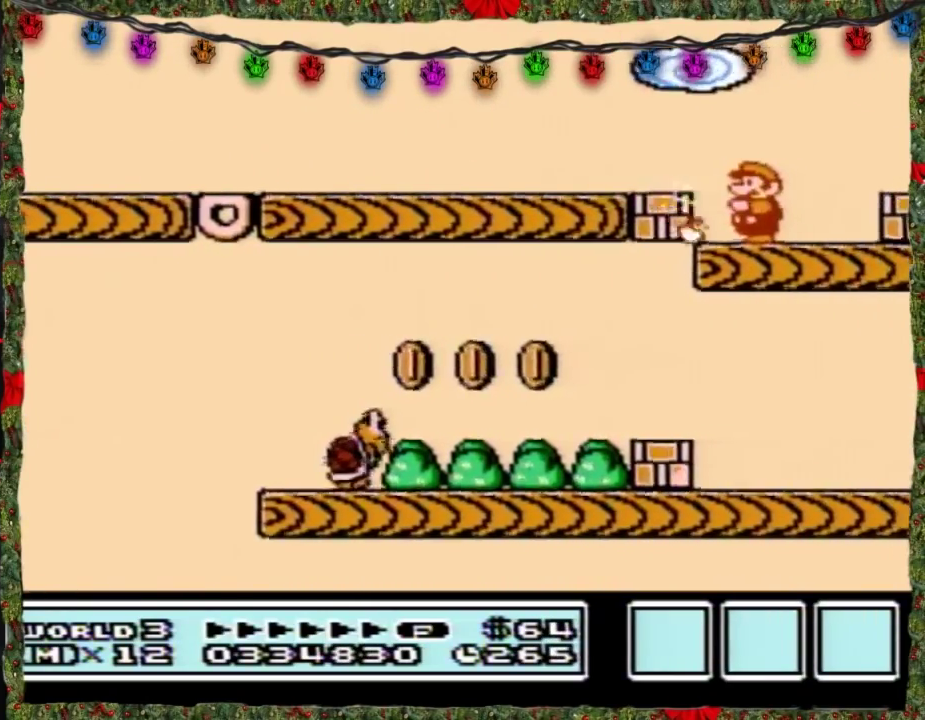
{"buttons": ["B", "DPAD_RIGHT"], "events": [[17, "B", "up"], [100, "B", "down"], [300, "DPAD_RIGHT", "down"]]}
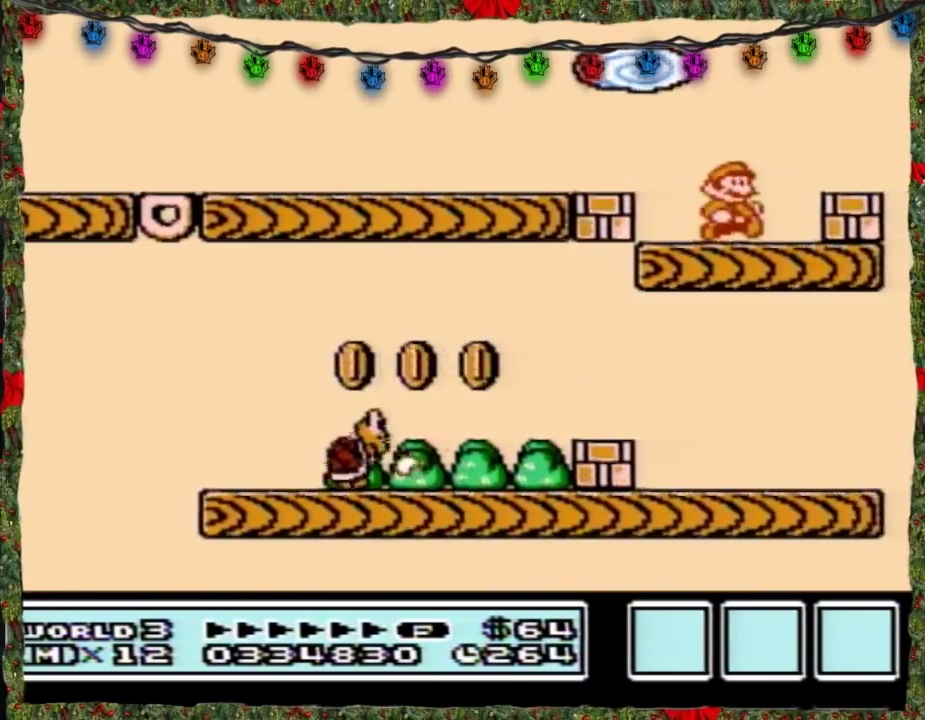
{"buttons": ["B", "DPAD_RIGHT"], "events": [[233, "DPAD_RIGHT", "up"], [300, "A", "down"], [333, "DPAD_RIGHT", "down"], [367, "A", "up"]]}